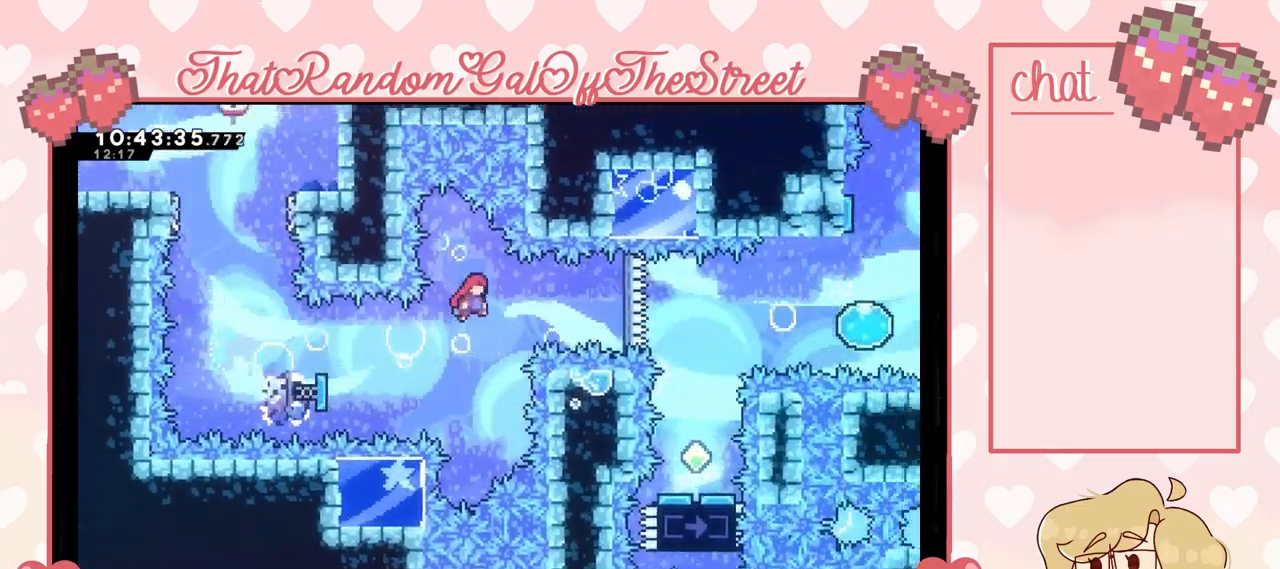
Gameplay with a controller (Xbox layout); each line is a JSON object with the inputs held at the frame after it. "events" lists button and stick changes between this image and that frame as [ms after this image, input, new state], when the widget could be followed in between.
{"buttons": [], "left_stick": "center", "right_stick": "center", "events": [[133, "X", "down"], [267, "X", "up"], [500, "DPAD_RIGHT", "up"]]}
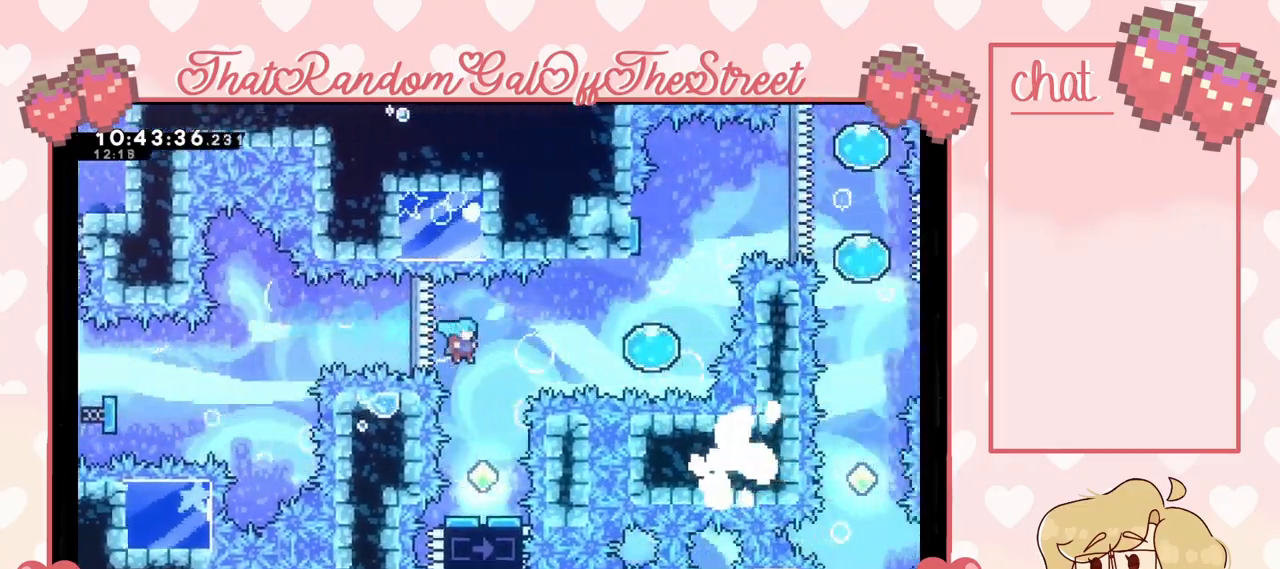
{"buttons": [], "left_stick": "center", "right_stick": "center", "events": []}
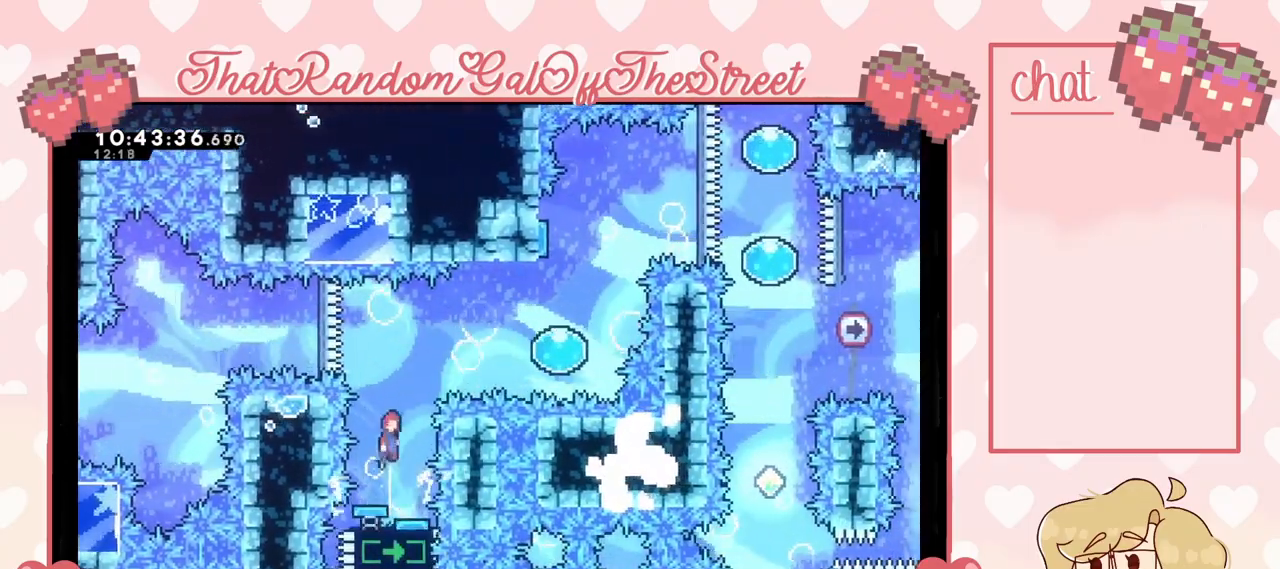
{"buttons": ["DPAD_RIGHT"], "left_stick": "center", "right_stick": "center", "events": [[133, "DPAD_RIGHT", "down"], [267, "X", "down"], [400, "X", "up"]]}
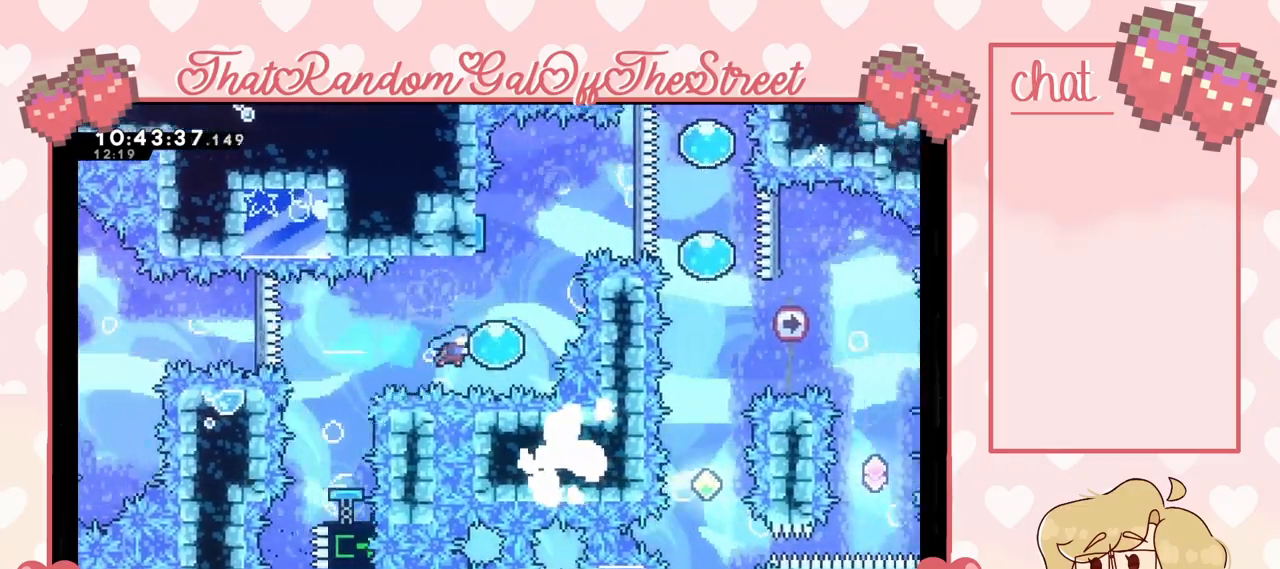
{"buttons": ["DPAD_UP", "DPAD_RIGHT"], "left_stick": "center", "right_stick": "center", "events": [[33, "DPAD_RIGHT", "up"], [33, "DPAD_UP", "down"], [467, "DPAD_RIGHT", "down"]]}
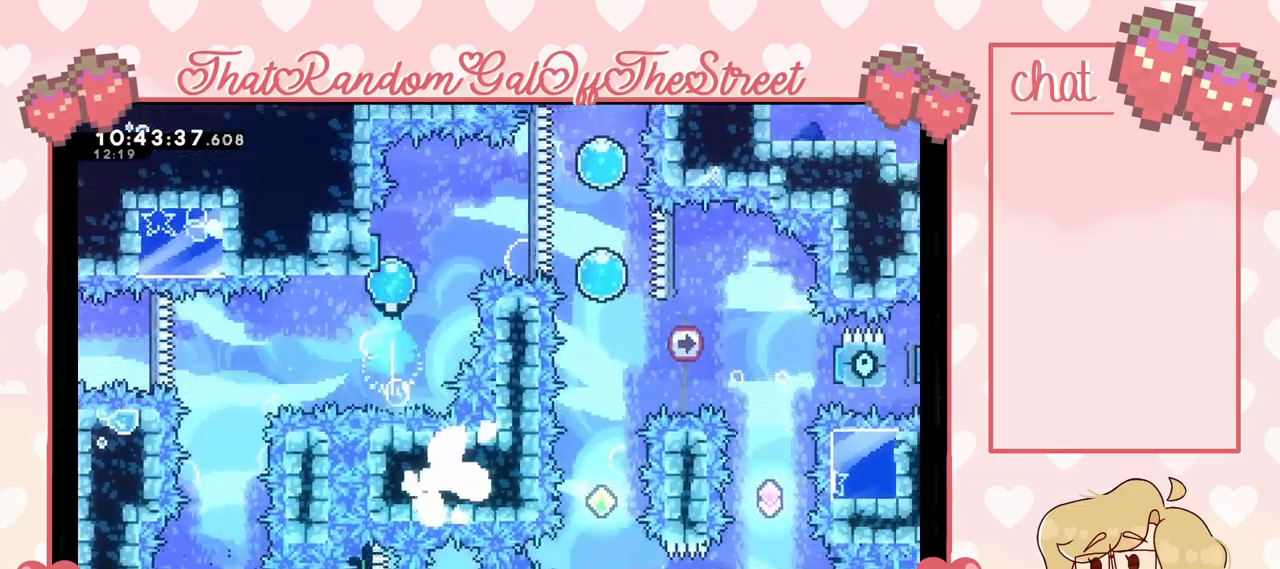
{"buttons": ["DPAD_DOWN", "DPAD_RIGHT"], "left_stick": "center", "right_stick": "center", "events": [[233, "DPAD_UP", "up"], [500, "DPAD_DOWN", "down"]]}
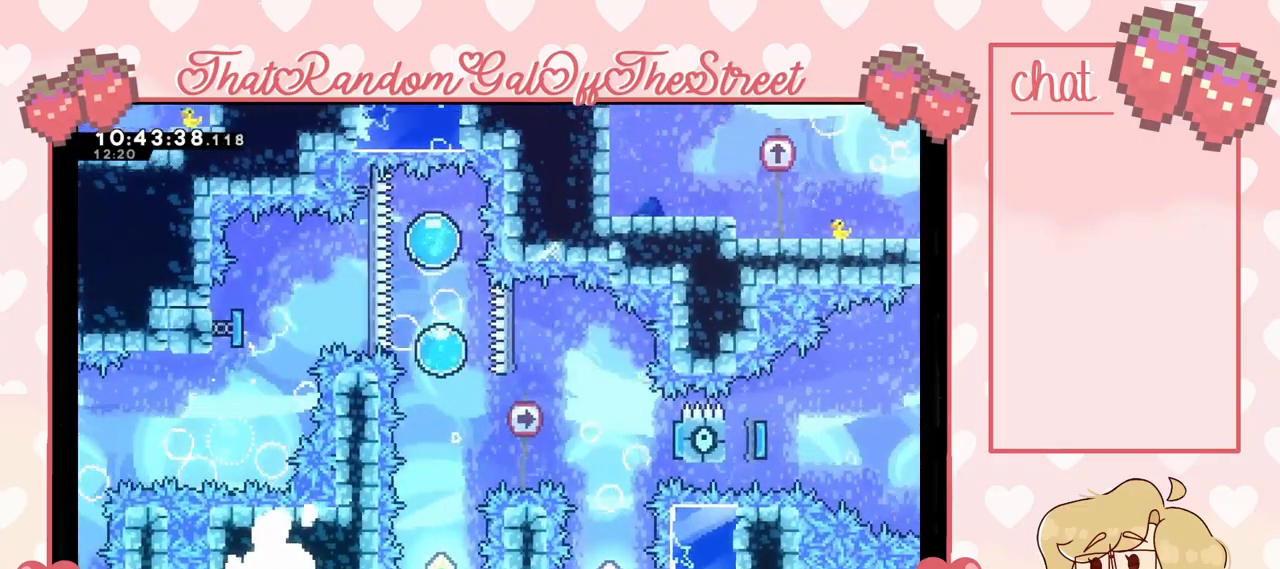
{"buttons": ["DPAD_DOWN"], "left_stick": "center", "right_stick": "center", "events": [[33, "DPAD_RIGHT", "up"]]}
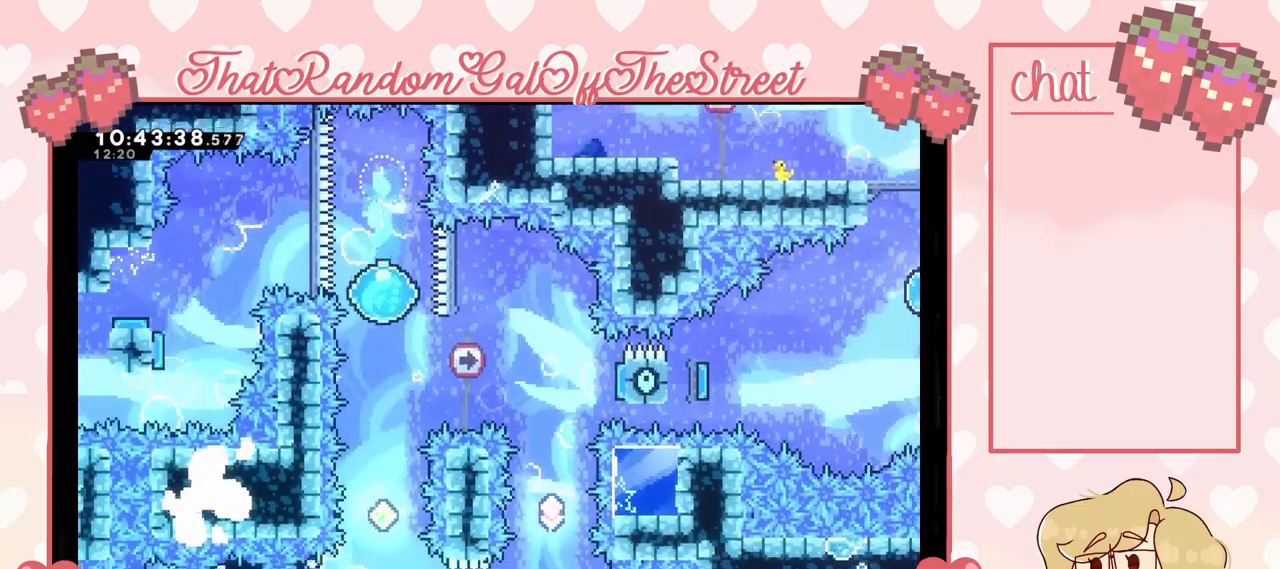
{"buttons": ["DPAD_DOWN"], "left_stick": "center", "right_stick": "center", "events": []}
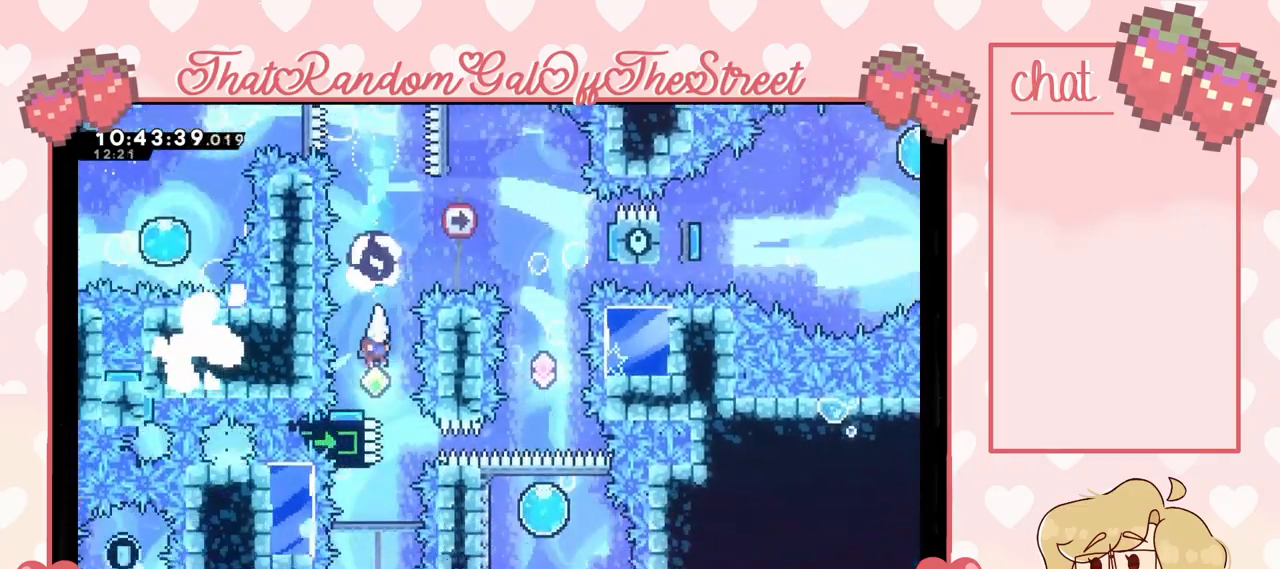
{"buttons": [], "left_stick": "center", "right_stick": "center", "events": [[200, "DPAD_DOWN", "up"]]}
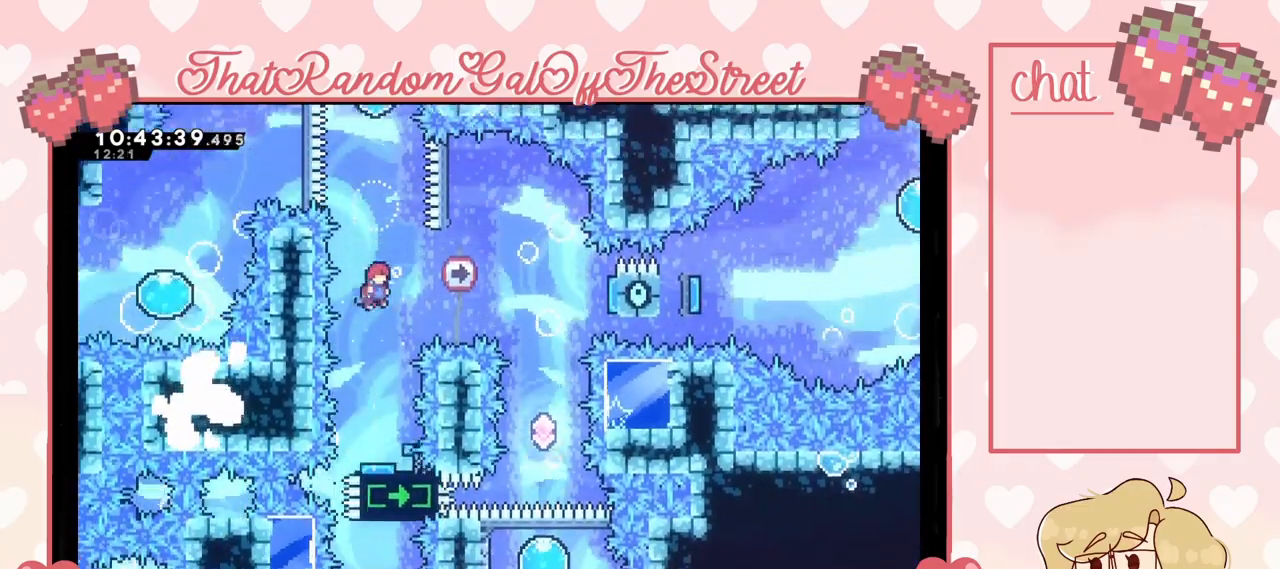
{"buttons": [], "left_stick": "center", "right_stick": "center", "events": []}
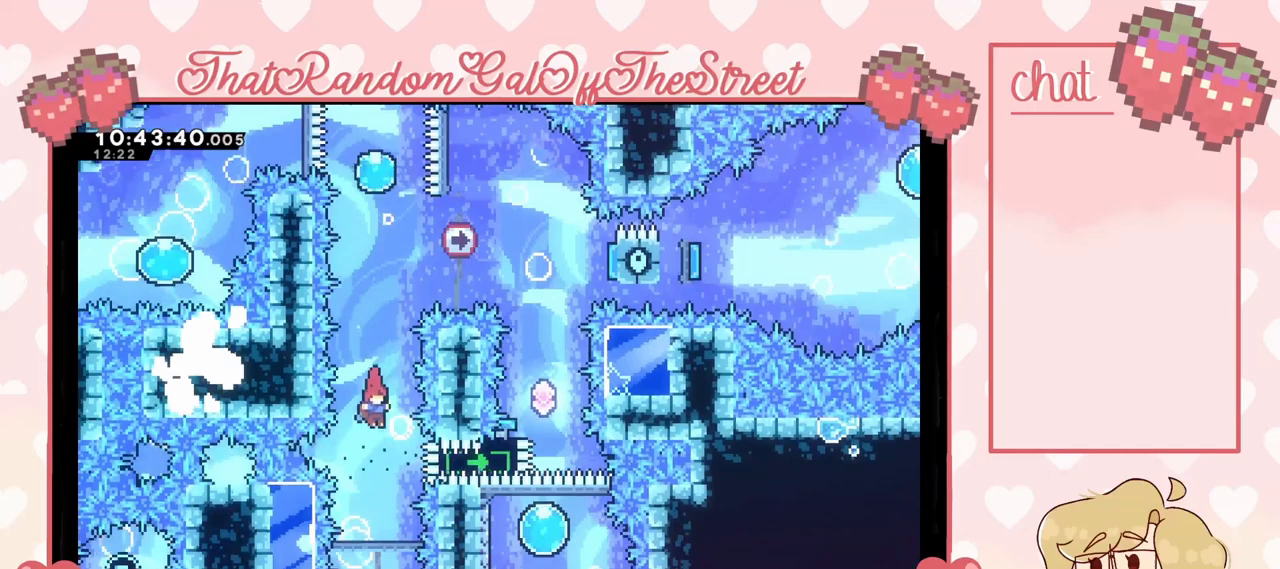
{"buttons": [], "left_stick": "center", "right_stick": "center", "events": []}
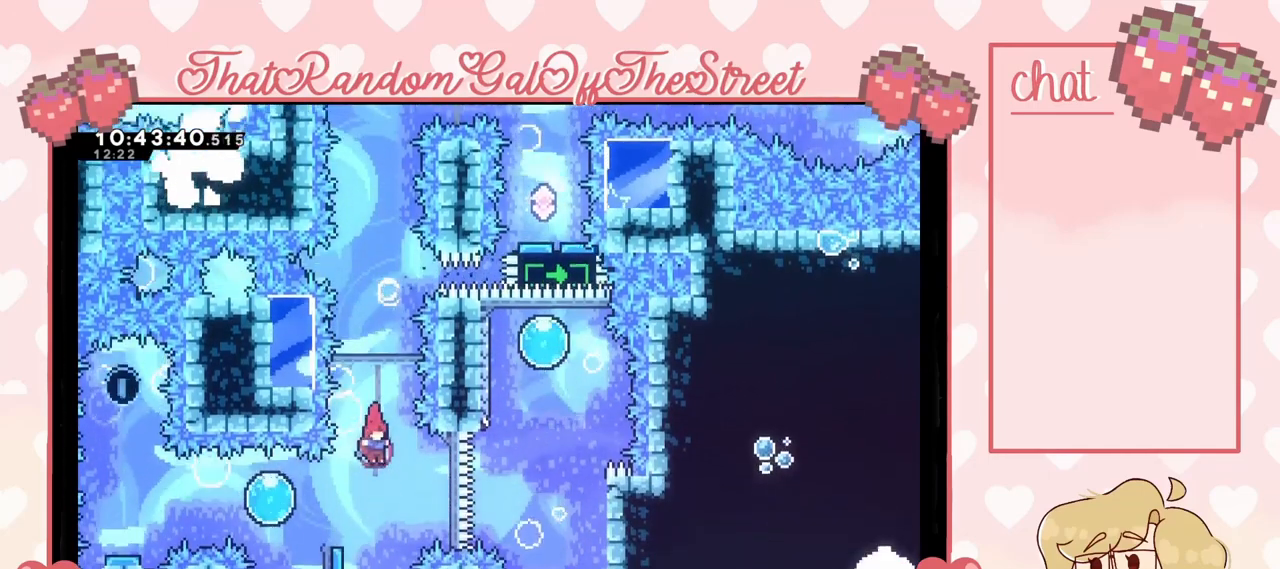
{"buttons": ["DPAD_LEFT"], "left_stick": "center", "right_stick": "center", "events": [[133, "DPAD_LEFT", "down"], [167, "X", "down"], [267, "X", "up"]]}
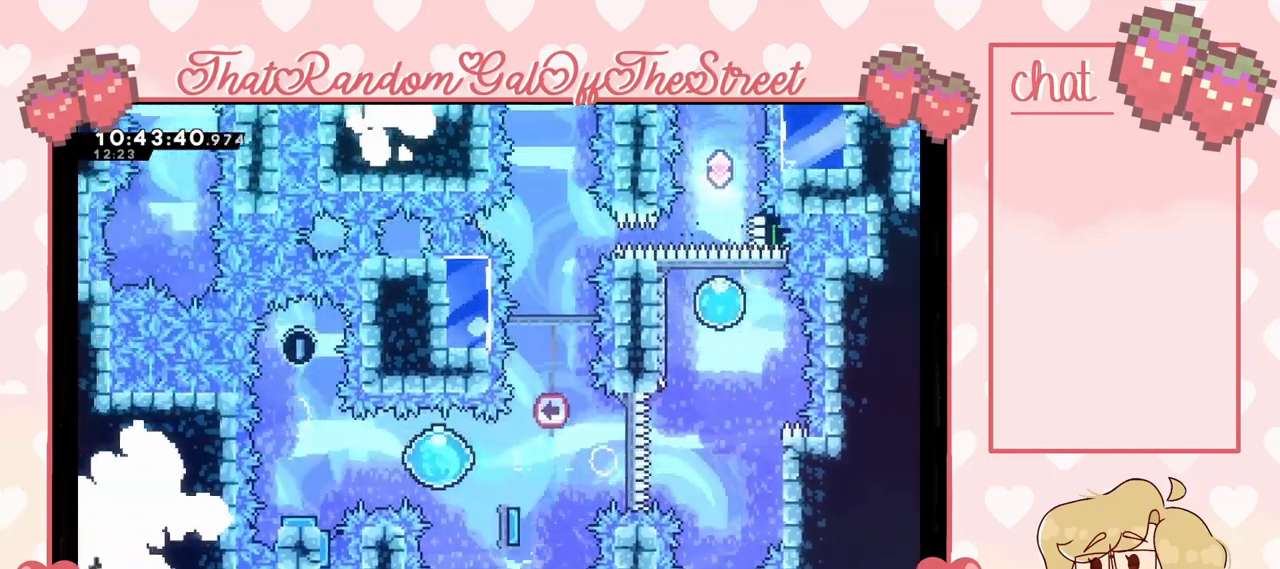
{"buttons": [], "left_stick": "center", "right_stick": "center", "events": [[333, "DPAD_LEFT", "up"]]}
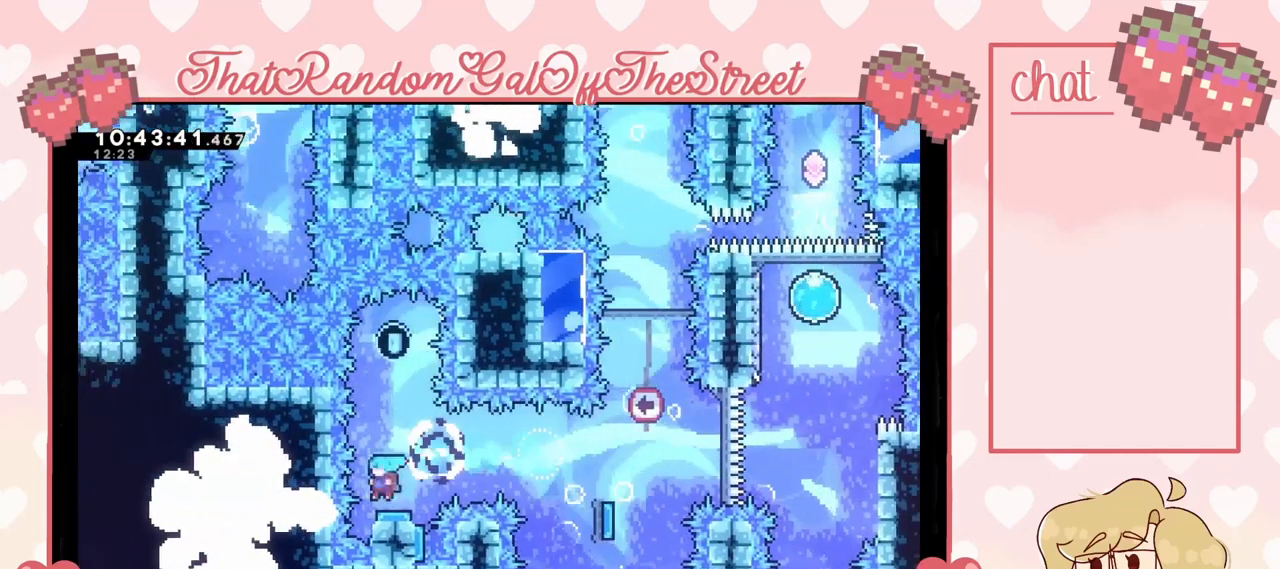
{"buttons": [], "left_stick": "center", "right_stick": "center", "events": []}
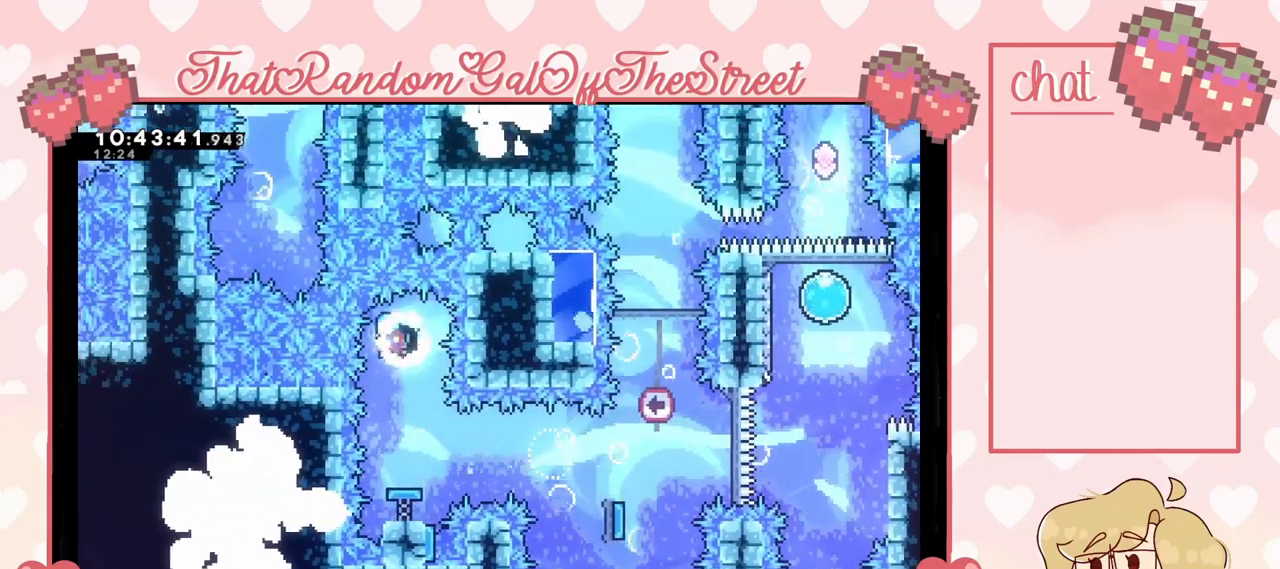
{"buttons": ["X", "DPAD_RIGHT"], "left_stick": "center", "right_stick": "center", "events": [[267, "DPAD_RIGHT", "down"], [433, "X", "down"]]}
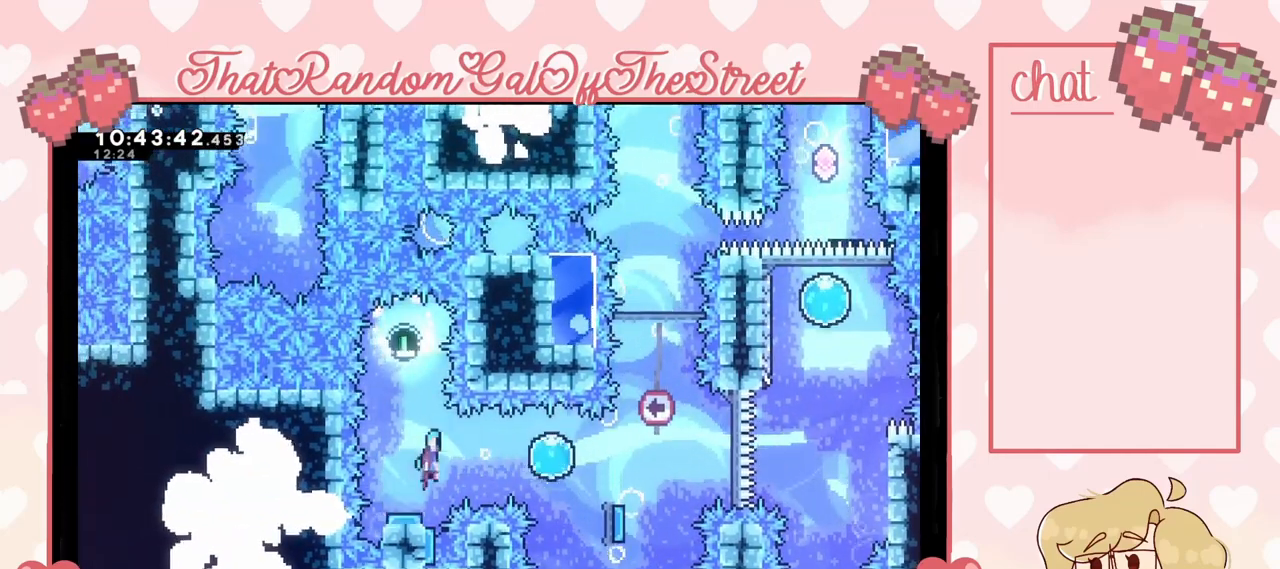
{"buttons": [], "left_stick": "center", "right_stick": "center", "events": [[200, "X", "up"], [500, "DPAD_RIGHT", "up"]]}
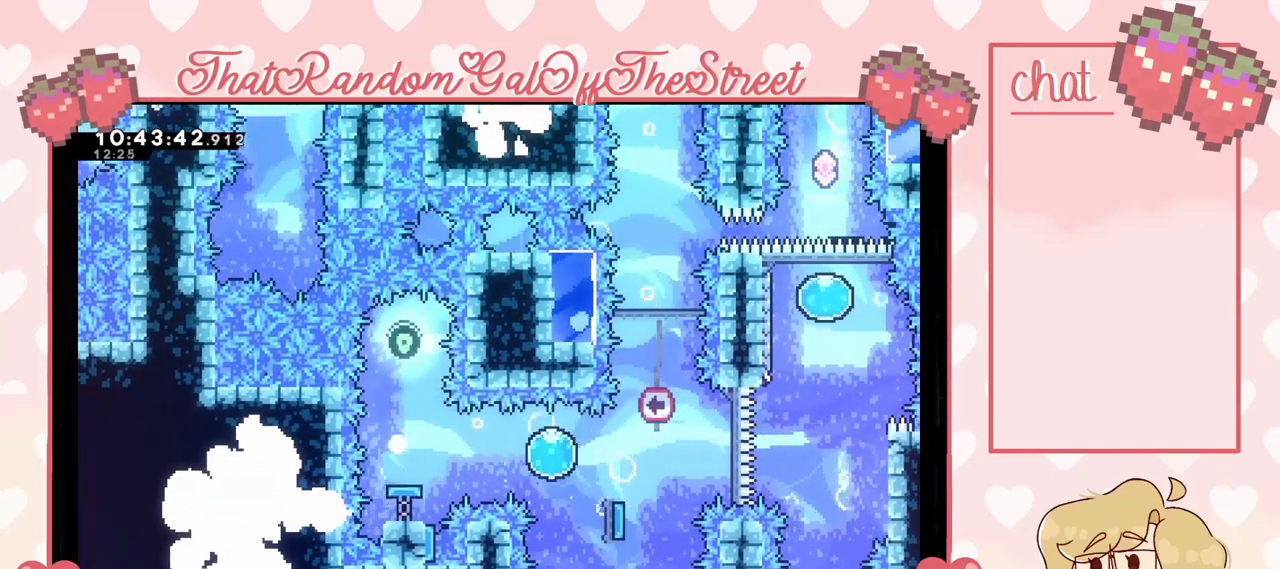
{"buttons": ["X", "Y"], "left_stick": "center", "right_stick": "center", "events": [[100, "A", "down"], [100, "X", "down"], [133, "B", "down"], [133, "Y", "down"], [300, "A", "up"], [300, "B", "up"], [300, "X", "up"], [300, "Y", "up"], [400, "A", "down"], [400, "X", "down"], [433, "B", "down"], [433, "Y", "down"], [500, "A", "up"], [500, "B", "up"]]}
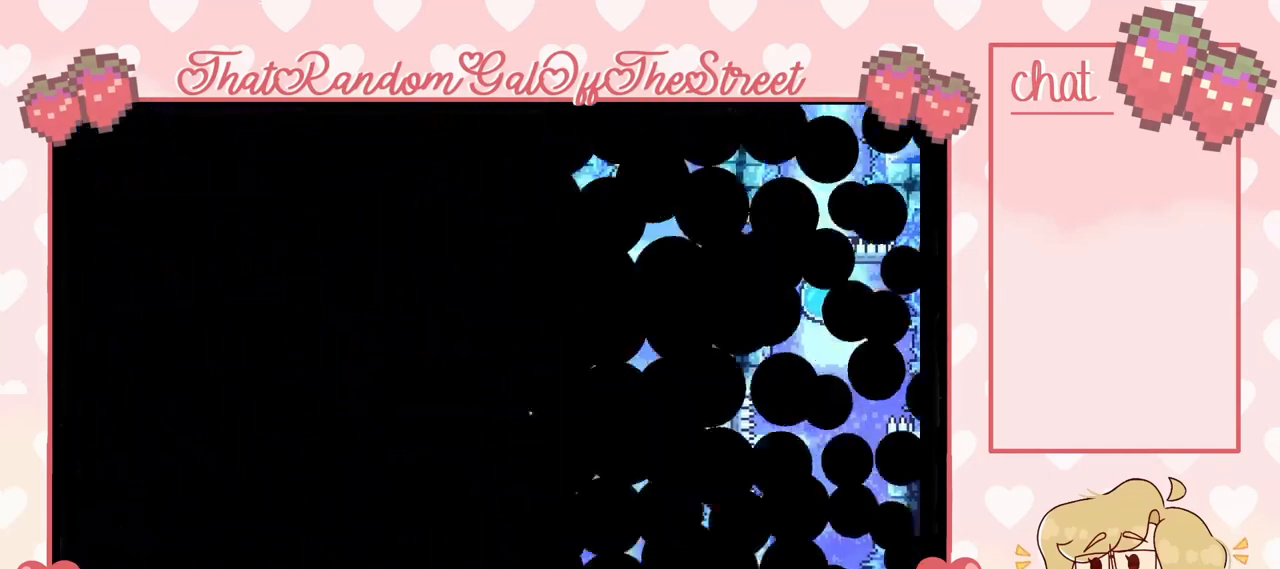
{"buttons": [], "left_stick": "center", "right_stick": "center", "events": [[33, "Y", "up"], [100, "X", "up"]]}
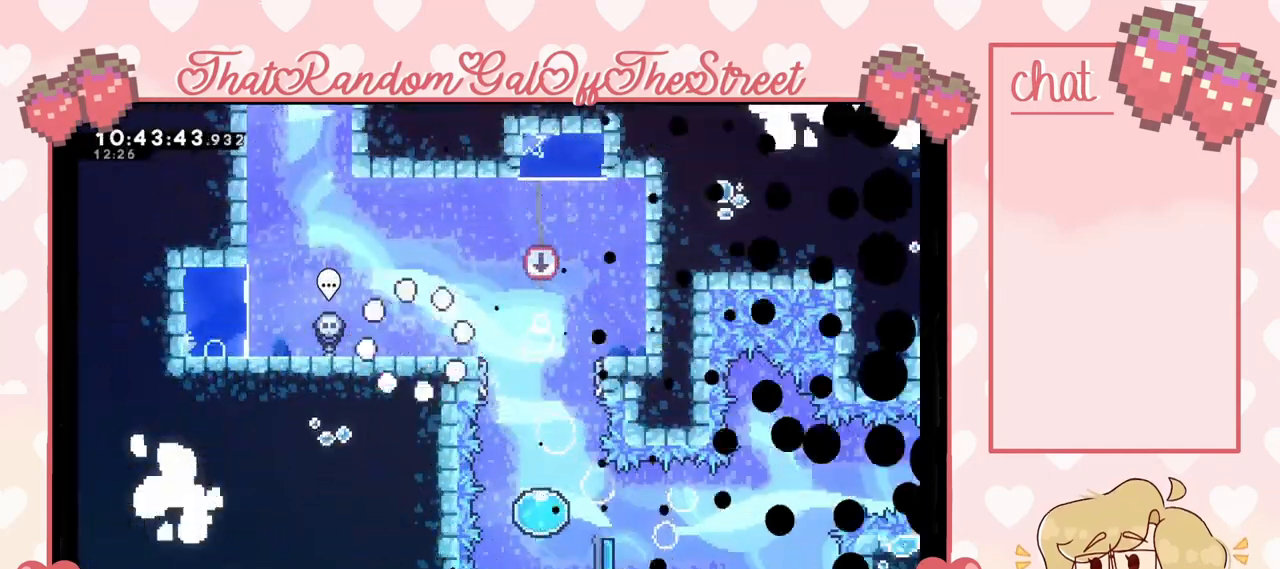
{"buttons": ["A", "DPAD_RIGHT"], "left_stick": "center", "right_stick": "center", "events": [[433, "DPAD_RIGHT", "down"], [467, "A", "down"]]}
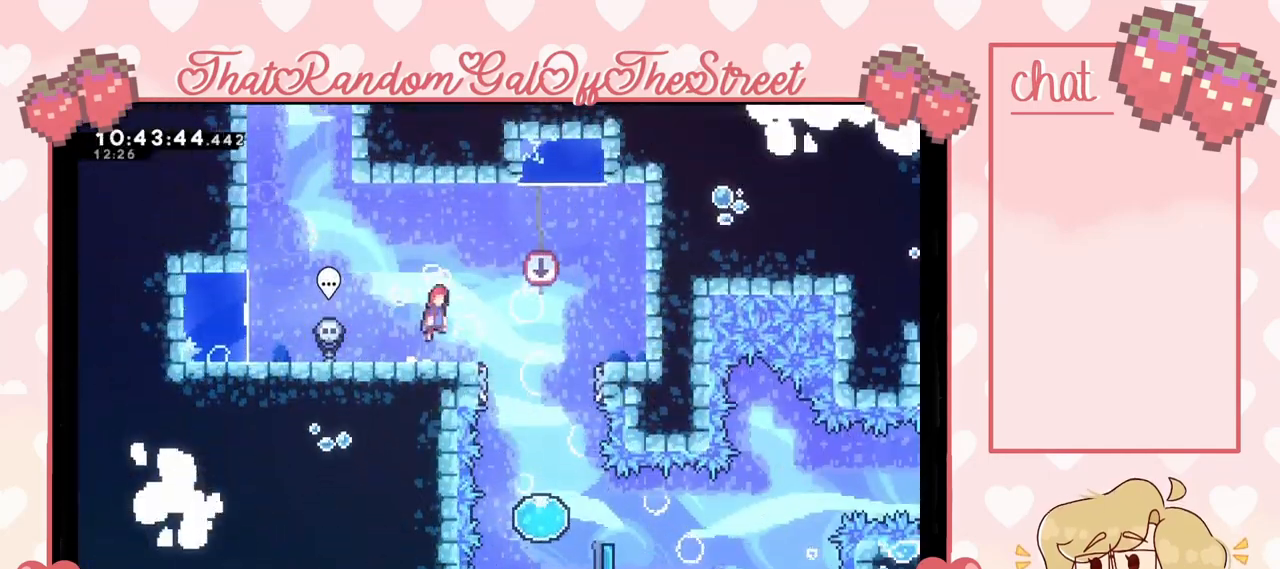
{"buttons": [], "left_stick": "center", "right_stick": "center", "events": [[67, "A", "up"], [333, "DPAD_RIGHT", "up"]]}
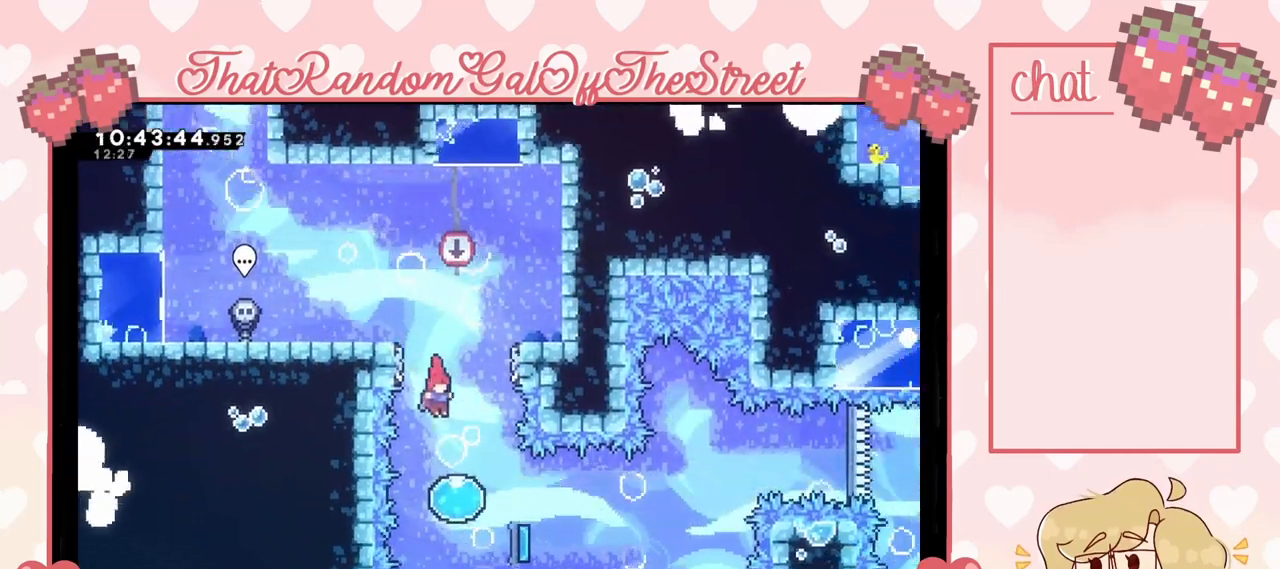
{"buttons": ["DPAD_DOWN", "DPAD_RIGHT"], "left_stick": "center", "right_stick": "center", "events": [[200, "DPAD_RIGHT", "down"], [267, "DPAD_DOWN", "down"]]}
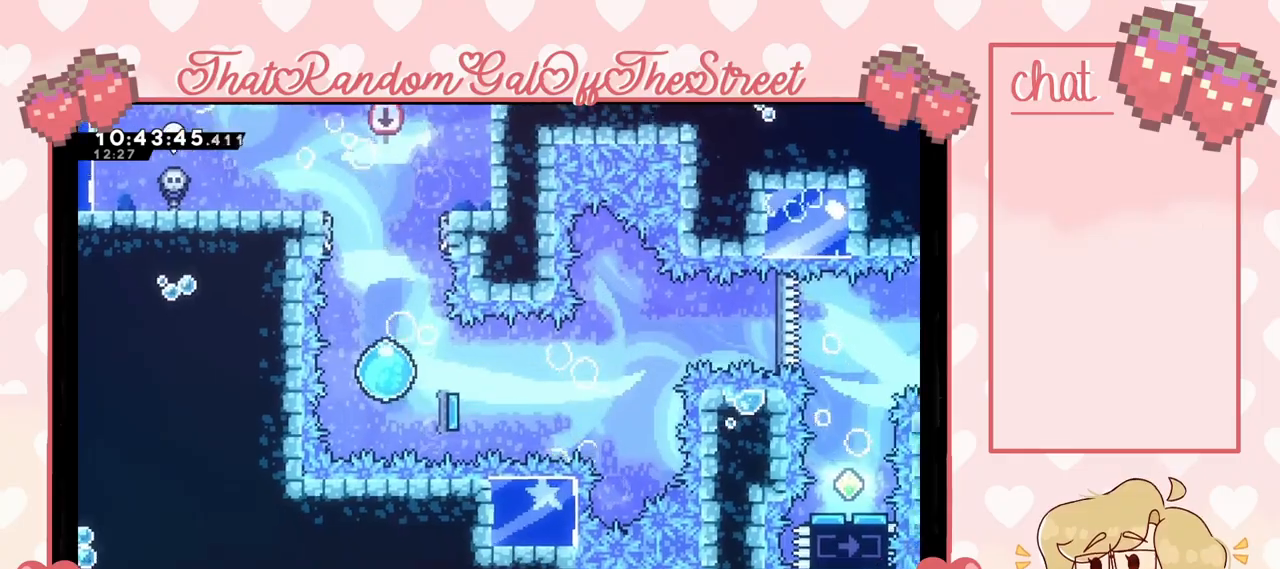
{"buttons": ["DPAD_RIGHT"], "left_stick": "center", "right_stick": "center", "events": [[167, "DPAD_DOWN", "up"]]}
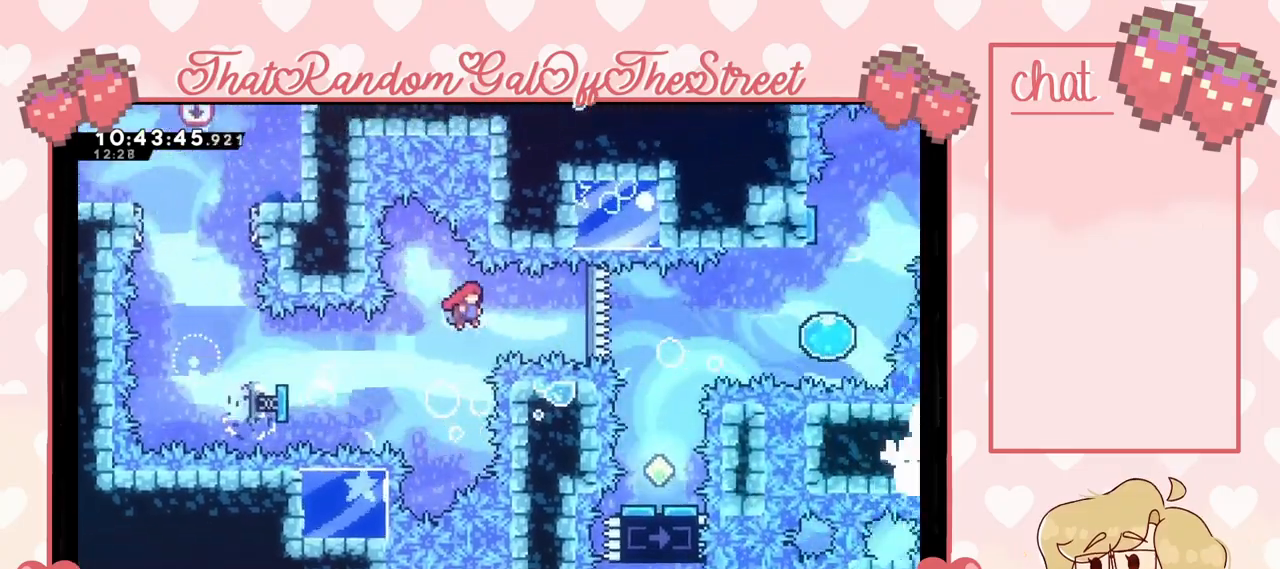
{"buttons": [], "left_stick": "center", "right_stick": "center", "events": [[67, "X", "down"], [200, "X", "up"], [367, "DPAD_RIGHT", "up"]]}
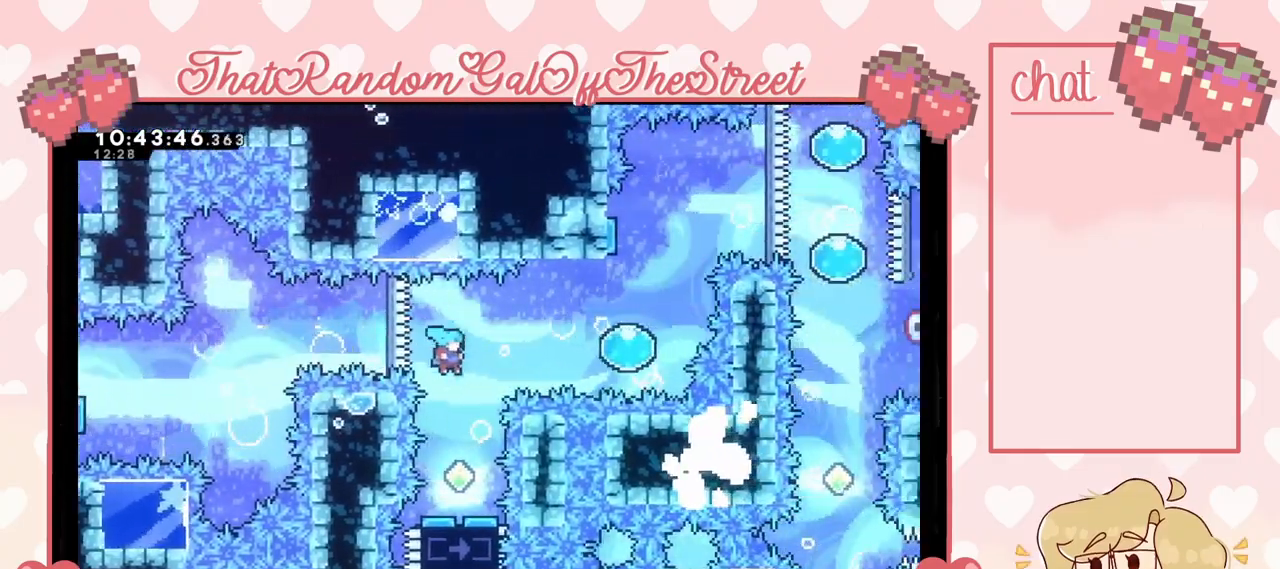
{"buttons": [], "left_stick": "center", "right_stick": "center", "events": []}
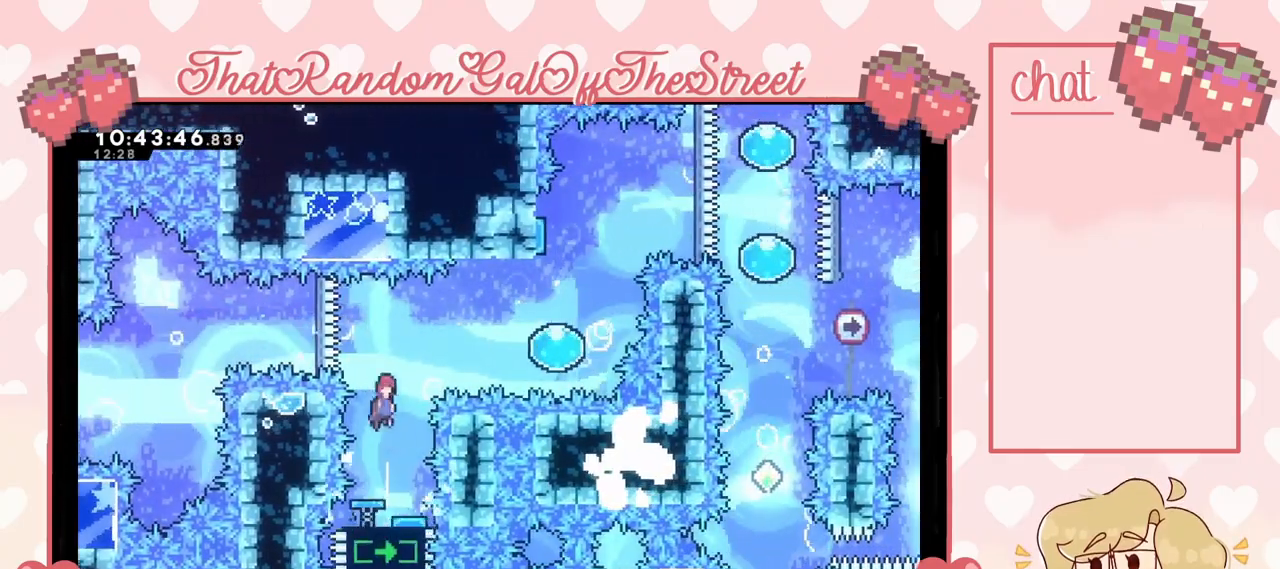
{"buttons": ["DPAD_RIGHT"], "left_stick": "center", "right_stick": "center", "events": [[33, "DPAD_RIGHT", "down"], [200, "X", "down"], [333, "X", "up"]]}
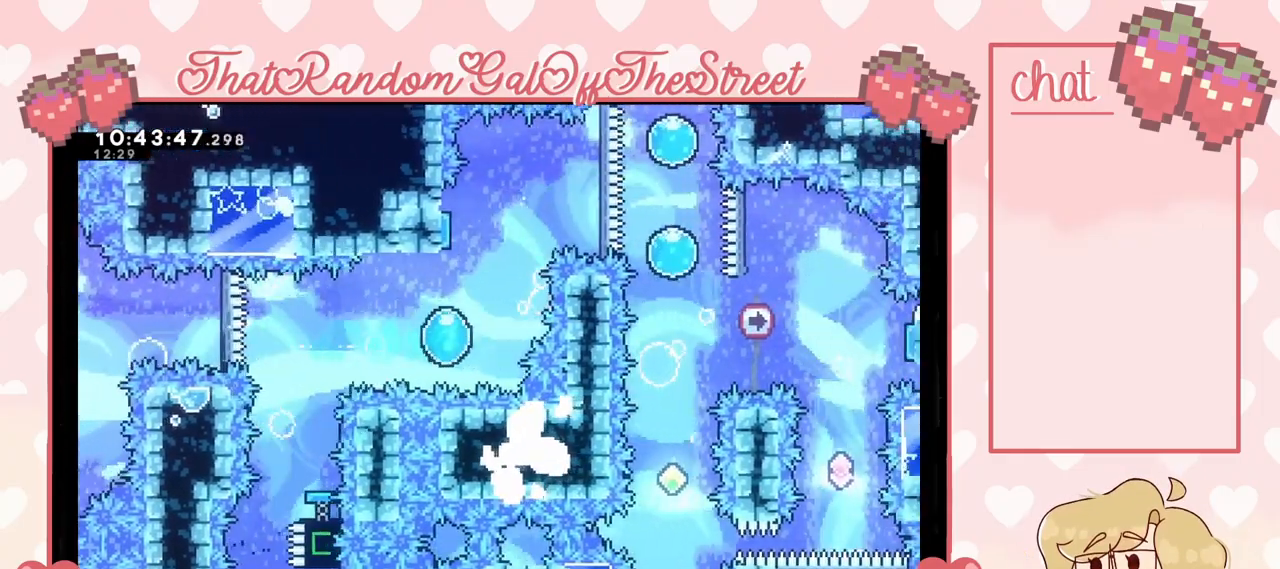
{"buttons": ["DPAD_RIGHT"], "left_stick": "center", "right_stick": "center", "events": [[33, "DPAD_UP", "down"], [67, "DPAD_RIGHT", "up"], [400, "DPAD_RIGHT", "down"], [500, "DPAD_UP", "up"]]}
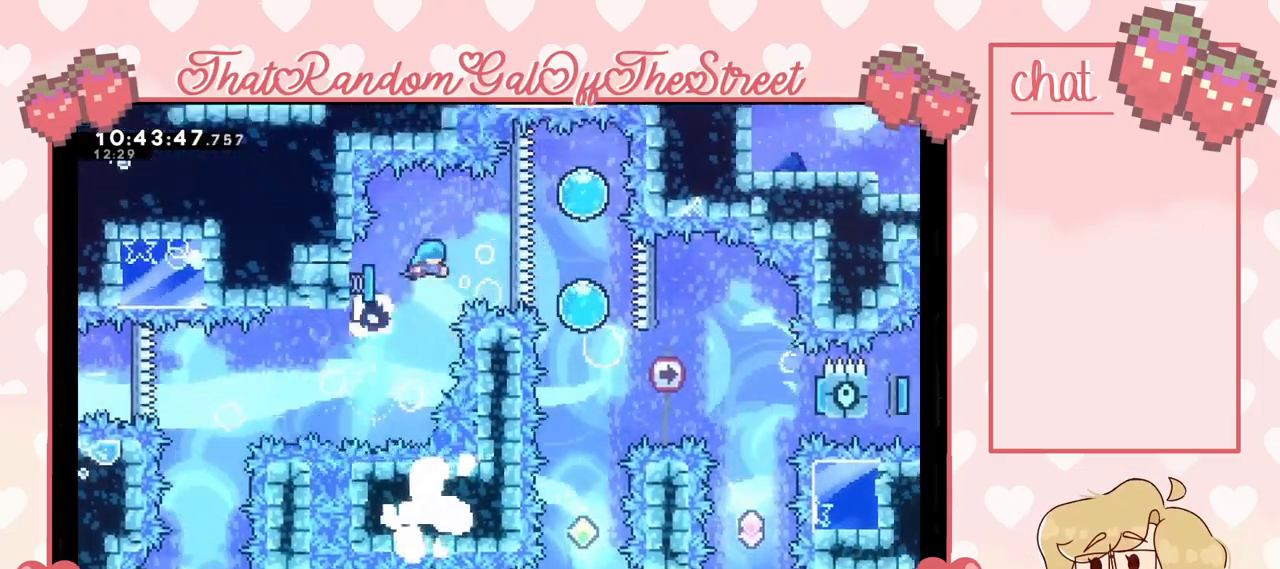
{"buttons": ["DPAD_DOWN"], "left_stick": "center", "right_stick": "center", "events": [[433, "DPAD_DOWN", "down"], [467, "DPAD_RIGHT", "up"]]}
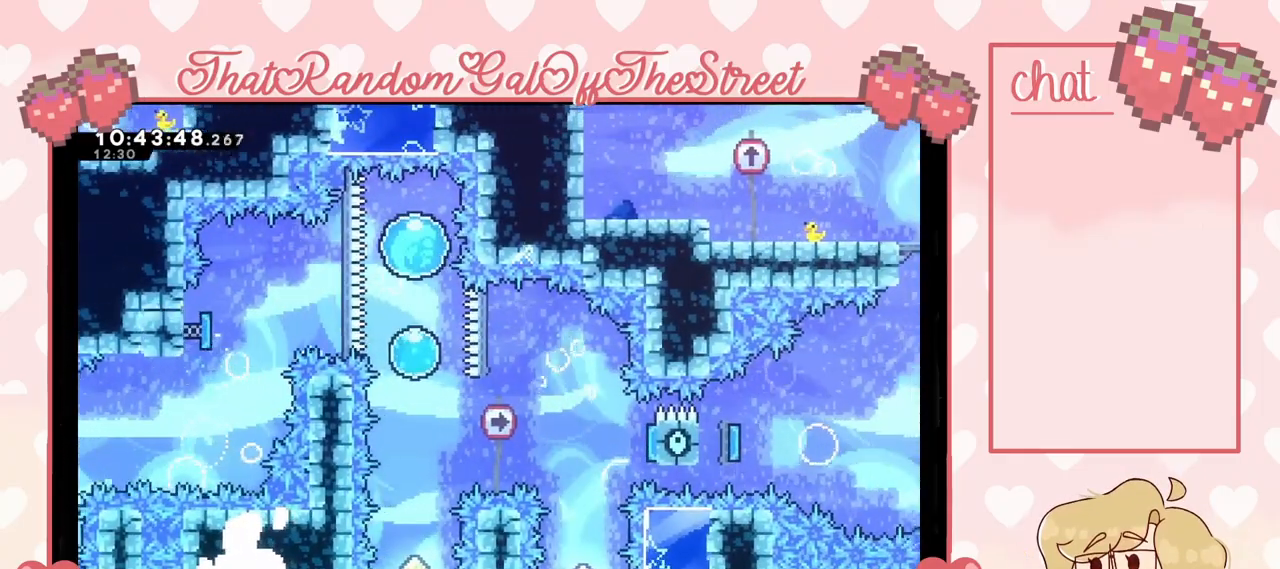
{"buttons": ["DPAD_DOWN"], "left_stick": "center", "right_stick": "center", "events": []}
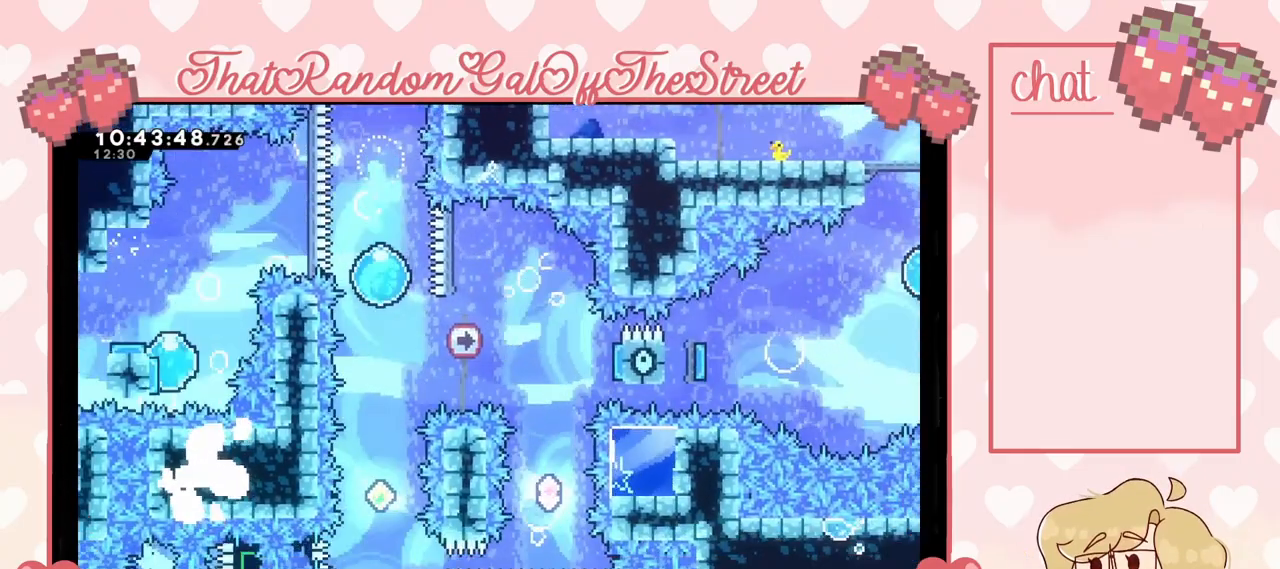
{"buttons": [], "left_stick": "center", "right_stick": "center", "events": [[367, "DPAD_DOWN", "up"]]}
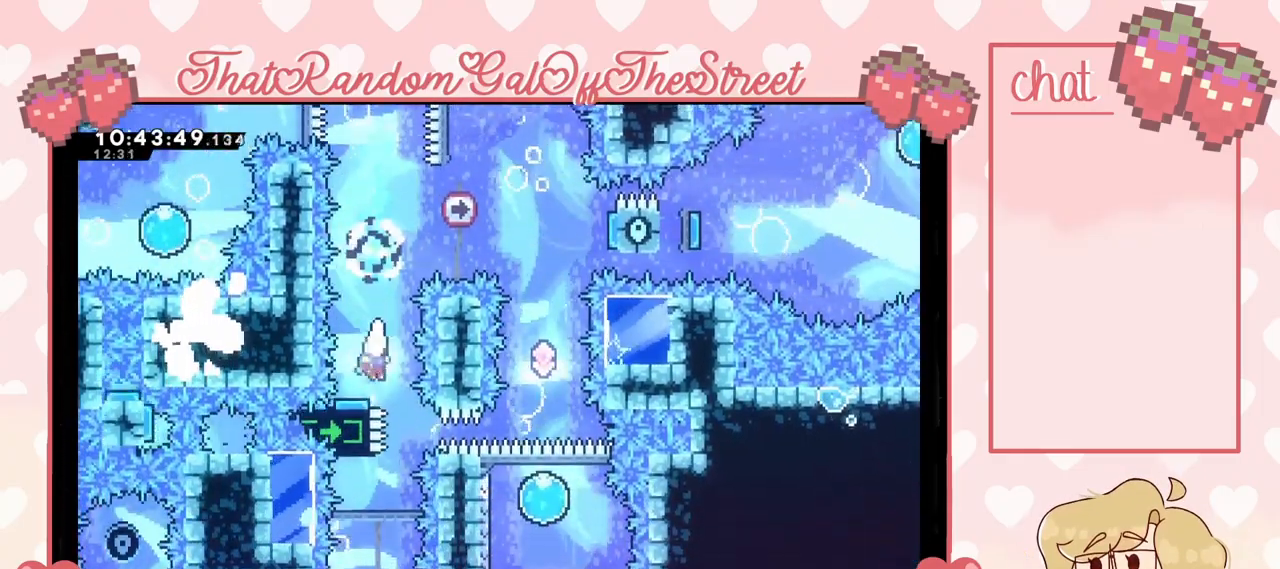
{"buttons": [], "left_stick": "center", "right_stick": "center", "events": []}